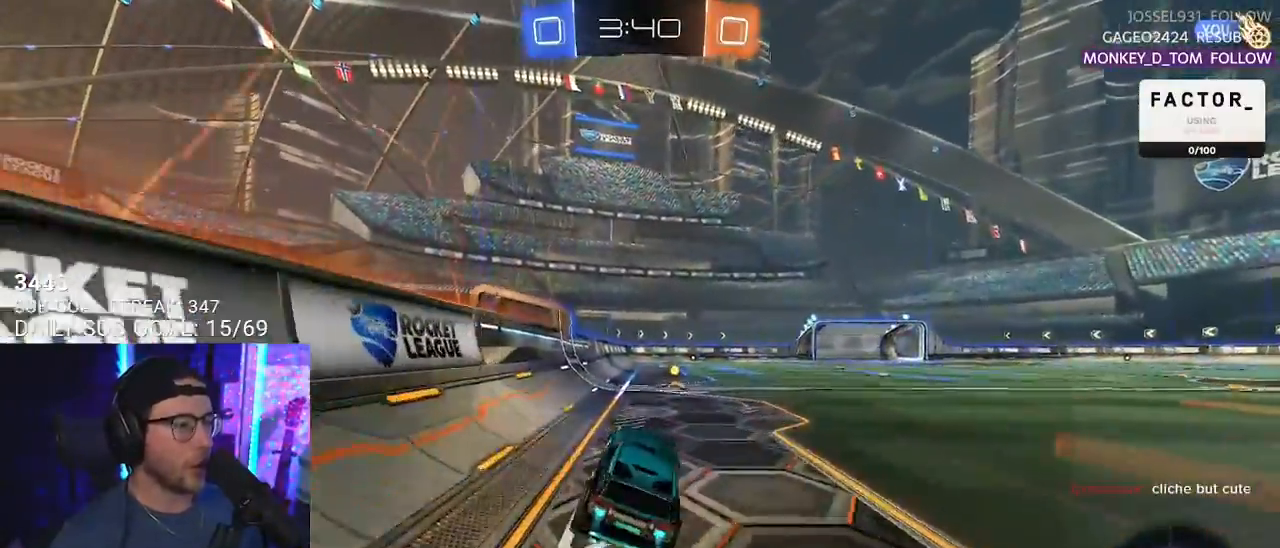
Gameplay with a controller (PlayStation layout); each line is a JSON object with the inputs held at the frame after it. "events" lists button and stick changes between this image and that frame as [ms after this image, input, new state], when the widget could be followed in between. Not read: SELECT START.
{"buttons": ["R2"], "left_stick": "right", "right_stick": "center", "events": [[67, "TRIANGLE", "down"], [183, "TRIANGLE", "up"], [450, "left_stick", "right"], [500, "R1", "up"]]}
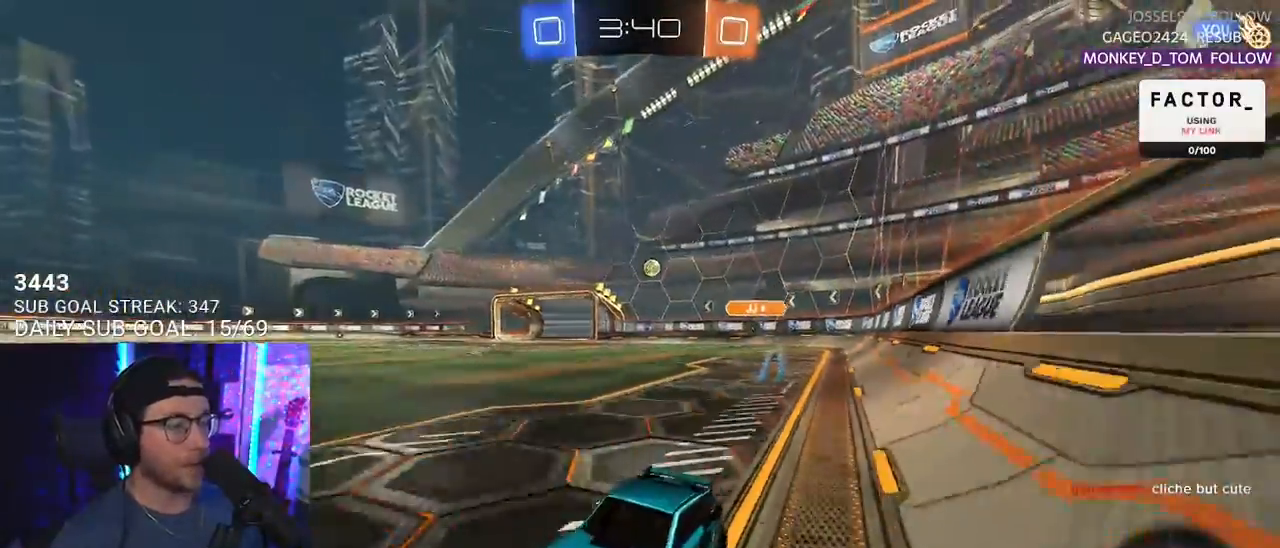
{"buttons": ["R2"], "left_stick": "right", "right_stick": "center", "events": [[50, "SQUARE", "down"], [200, "SQUARE", "up"]]}
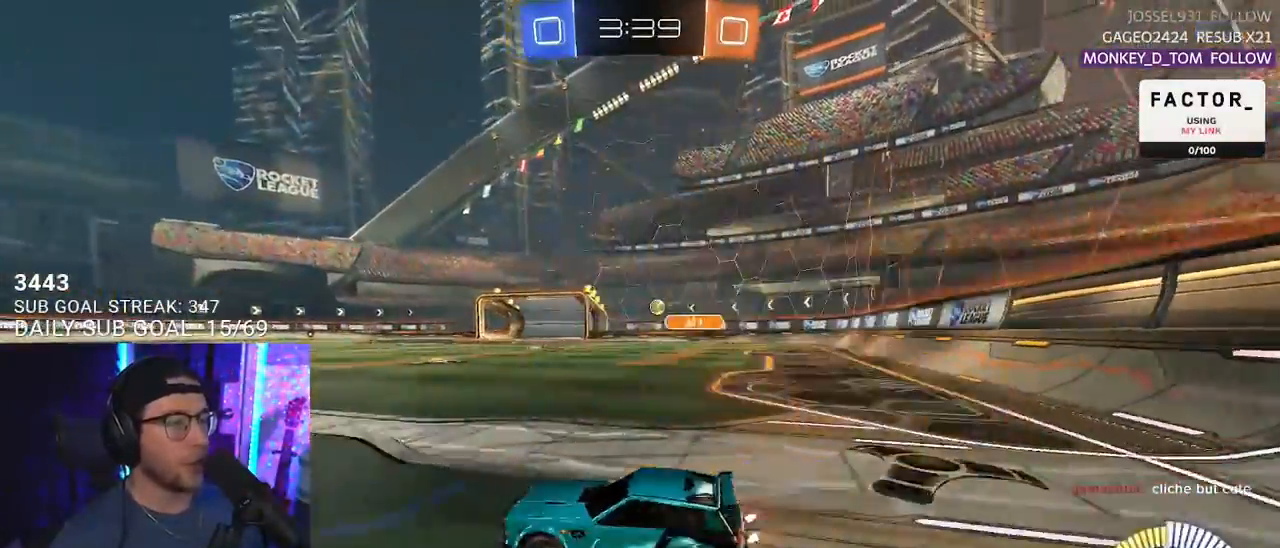
{"buttons": ["R2"], "left_stick": "right", "right_stick": "center", "events": []}
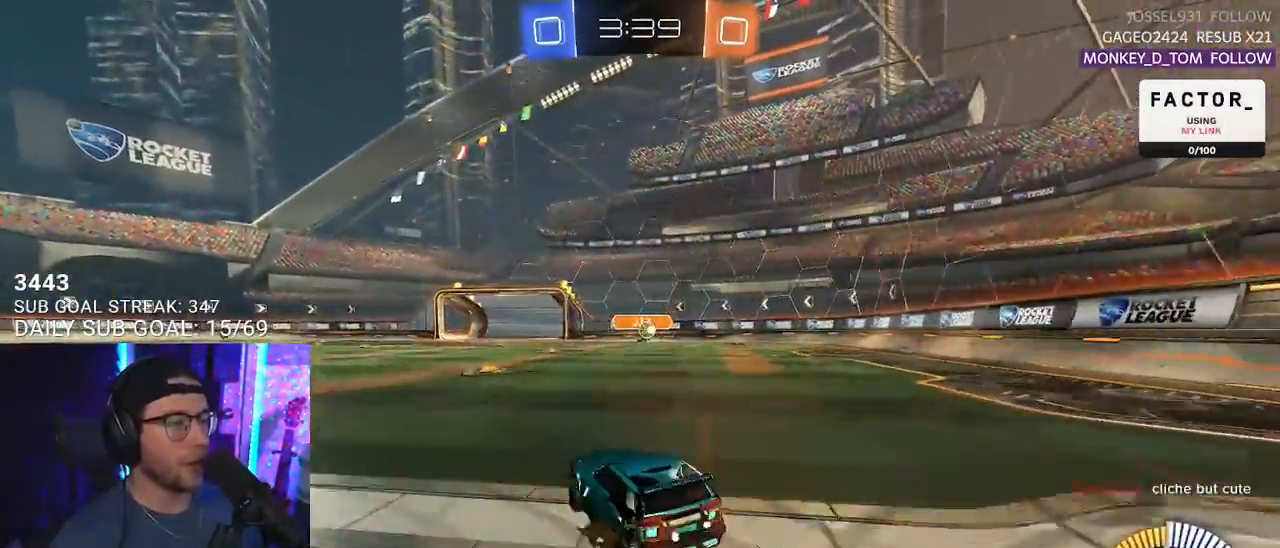
{"buttons": ["R1", "R2"], "left_stick": "right", "right_stick": "center", "events": [[17, "R1", "down"], [50, "left_stick", "center"], [400, "left_stick", "right"]]}
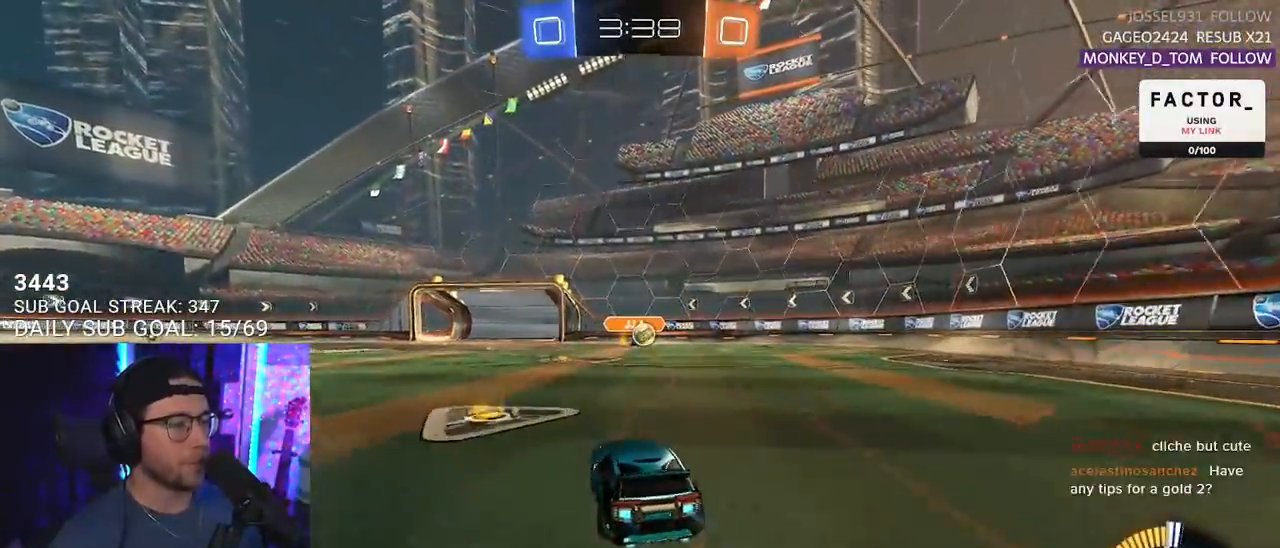
{"buttons": ["R2"], "left_stick": "right", "right_stick": "center", "events": [[117, "left_stick", "center"], [200, "R1", "up"], [367, "left_stick", "left"], [417, "left_stick", "center"], [467, "left_stick", "right"]]}
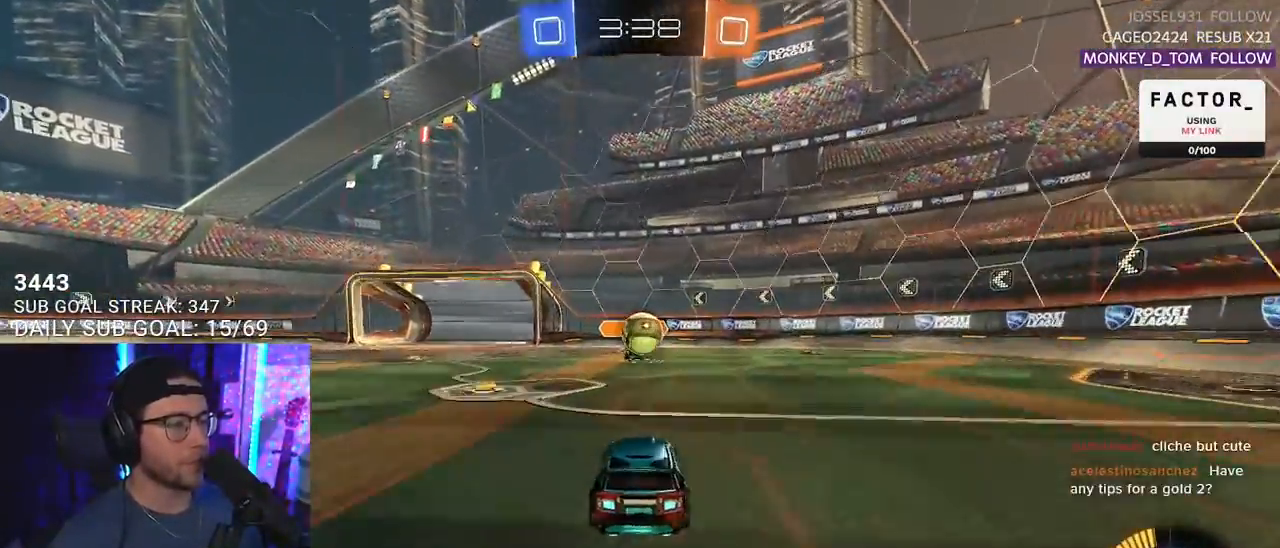
{"buttons": ["L2", "R2"], "left_stick": "down-left", "right_stick": "center", "events": [[117, "R1", "down"], [183, "CROSS", "down"], [250, "R1", "up"], [250, "left_stick", "left"], [267, "CROSS", "up"], [267, "L2", "down"], [317, "CROSS", "down"], [350, "left_stick", "down-left"], [367, "L2", "up"], [450, "CROSS", "up"], [500, "L2", "down"]]}
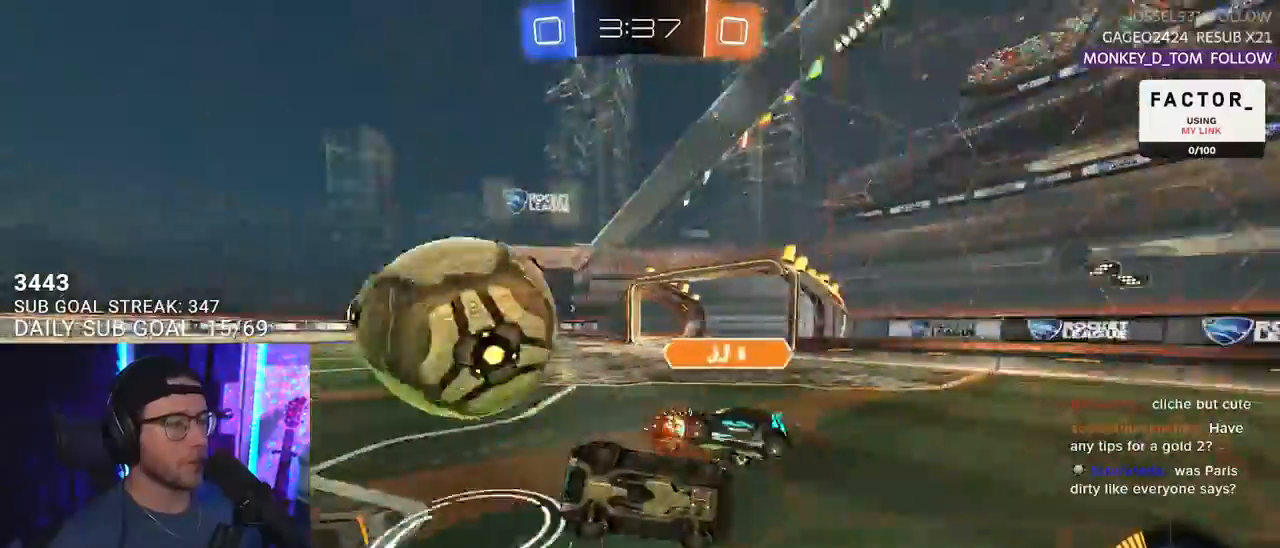
{"buttons": ["SQUARE", "R2"], "left_stick": "left", "right_stick": "center", "events": [[150, "left_stick", "left"], [233, "R2", "up"], [250, "left_stick", "up-left"], [383, "R2", "down"], [467, "SQUARE", "down"], [483, "left_stick", "left"], [500, "L2", "up"]]}
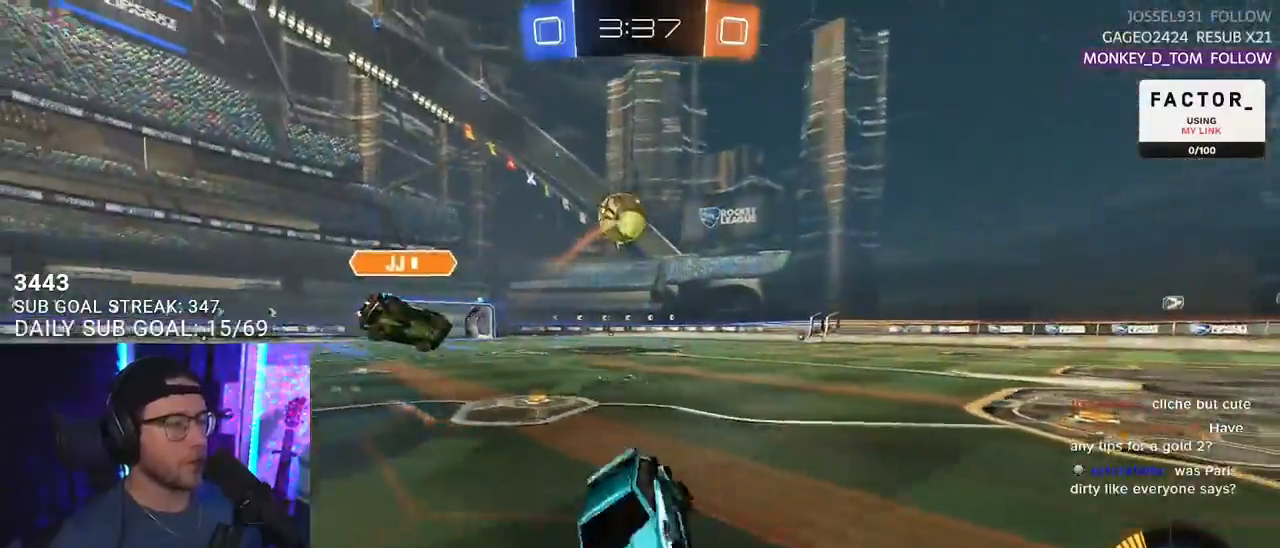
{"buttons": ["R1", "R2"], "left_stick": "left", "right_stick": "center", "events": [[167, "R1", "down"], [183, "SQUARE", "up"]]}
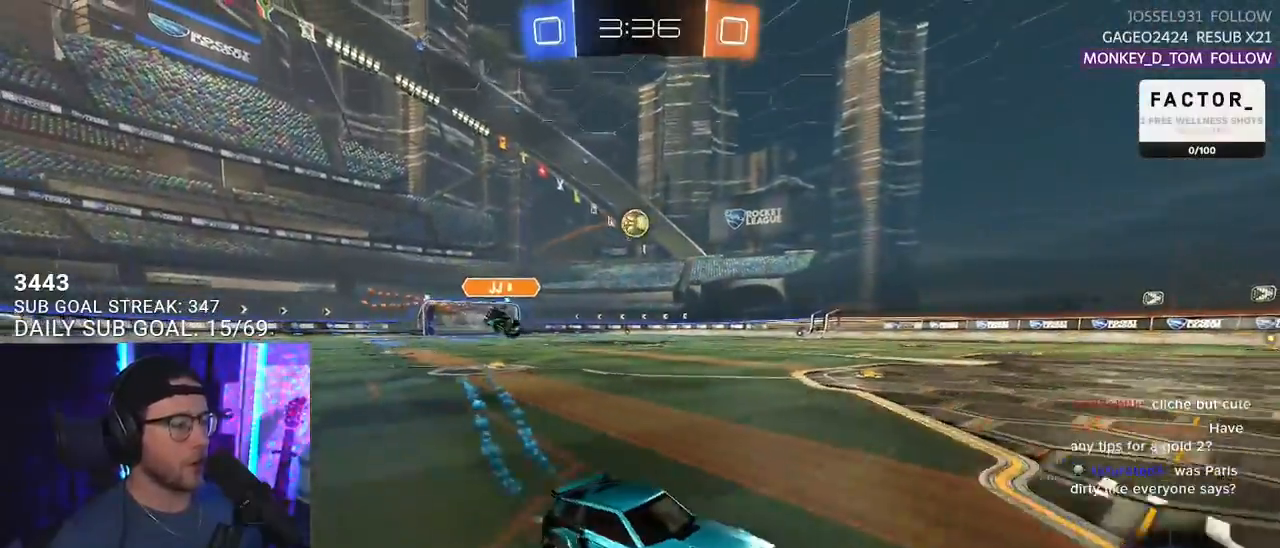
{"buttons": ["R1", "R2"], "left_stick": "left", "right_stick": "center", "events": [[67, "SQUARE", "down"], [150, "SQUARE", "up"]]}
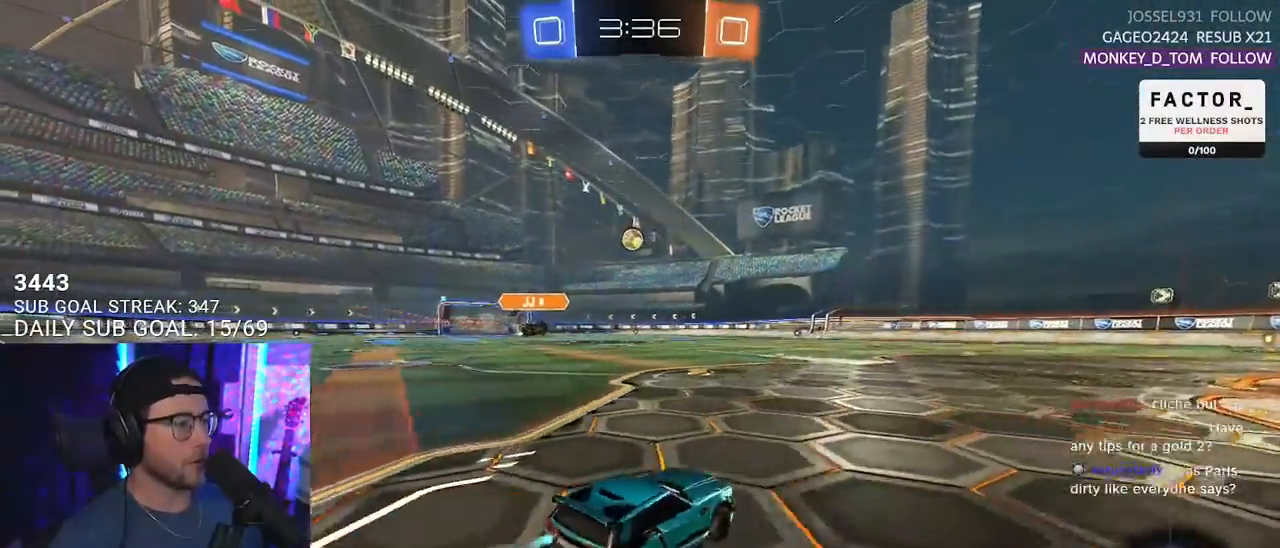
{"buttons": ["L2", "R1", "R2"], "left_stick": "up-left", "right_stick": "center", "events": [[350, "left_stick", "up-right"], [450, "CROSS", "down"], [483, "L2", "down"], [483, "left_stick", "up-left"], [500, "CROSS", "up"]]}
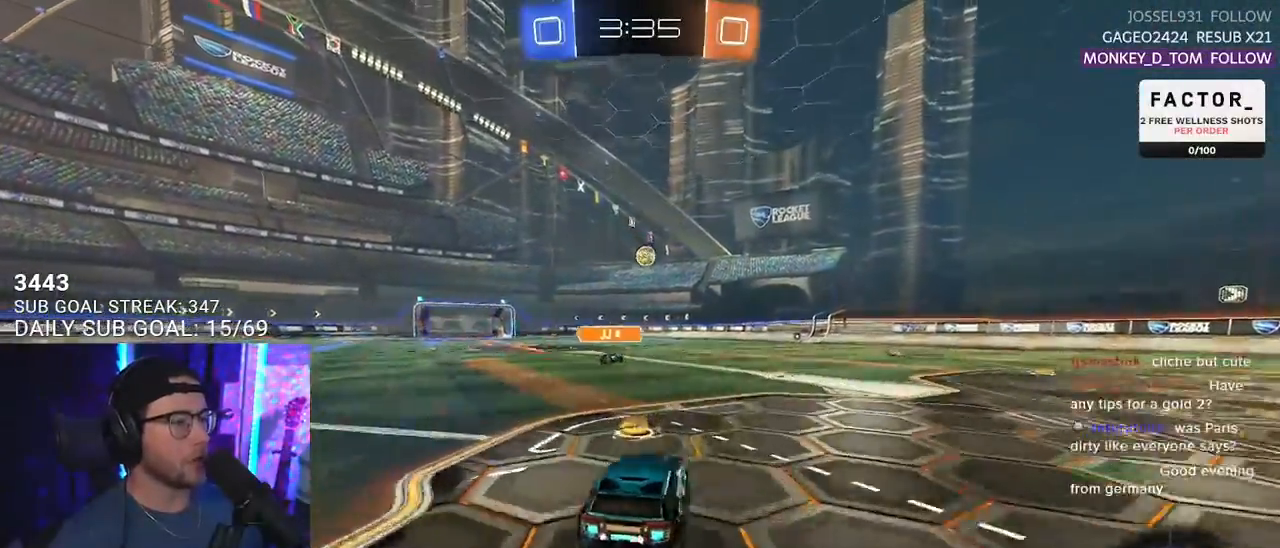
{"buttons": ["L2", "R2"], "left_stick": "down-left", "right_stick": "center", "events": [[50, "CROSS", "down"], [100, "left_stick", "down"], [117, "L2", "up"], [150, "SQUARE", "down"], [217, "SQUARE", "up"], [250, "CROSS", "up"], [250, "L2", "down"], [267, "left_stick", "down-left"], [317, "R1", "up"]]}
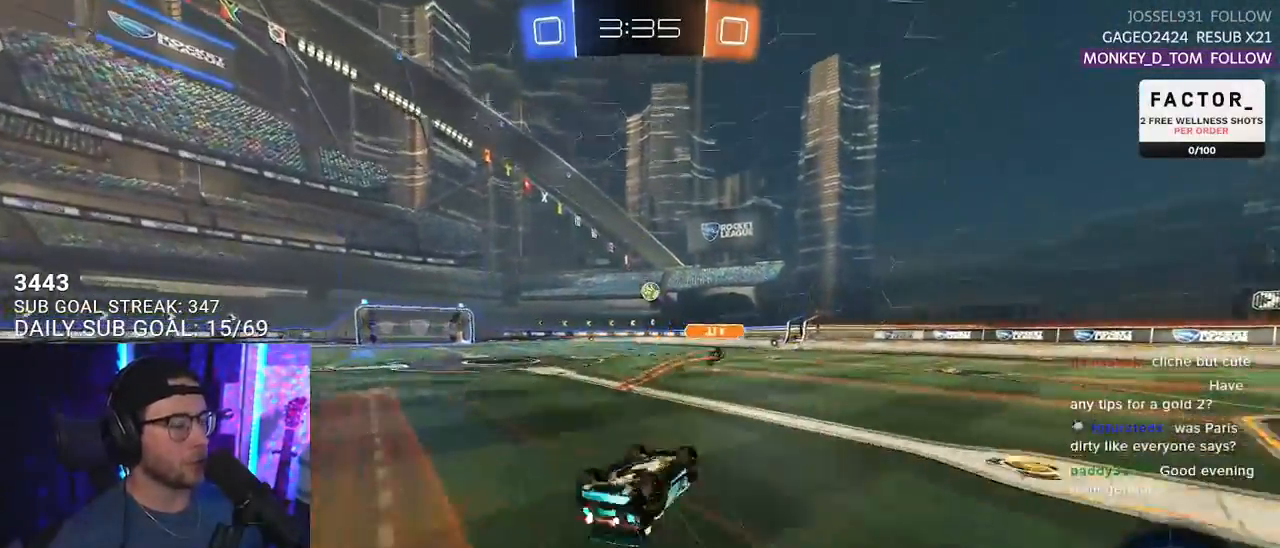
{"buttons": ["R2"], "left_stick": "center", "right_stick": "center", "events": [[400, "L2", "up"], [450, "left_stick", "center"]]}
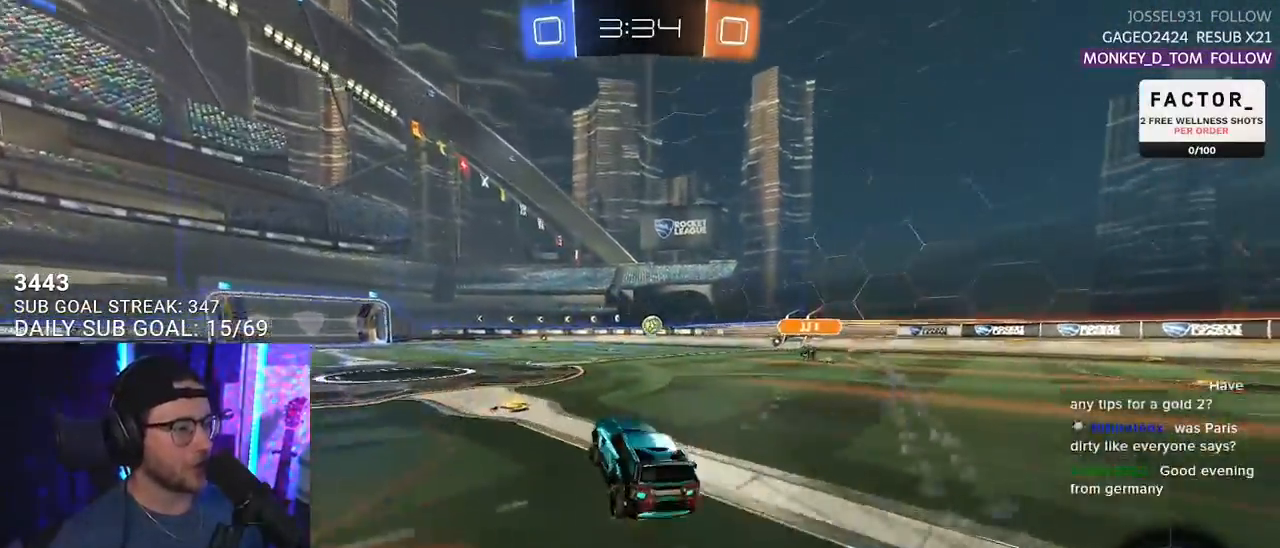
{"buttons": ["R2"], "left_stick": "center", "right_stick": "center", "events": [[150, "left_stick", "right"], [250, "left_stick", "center"]]}
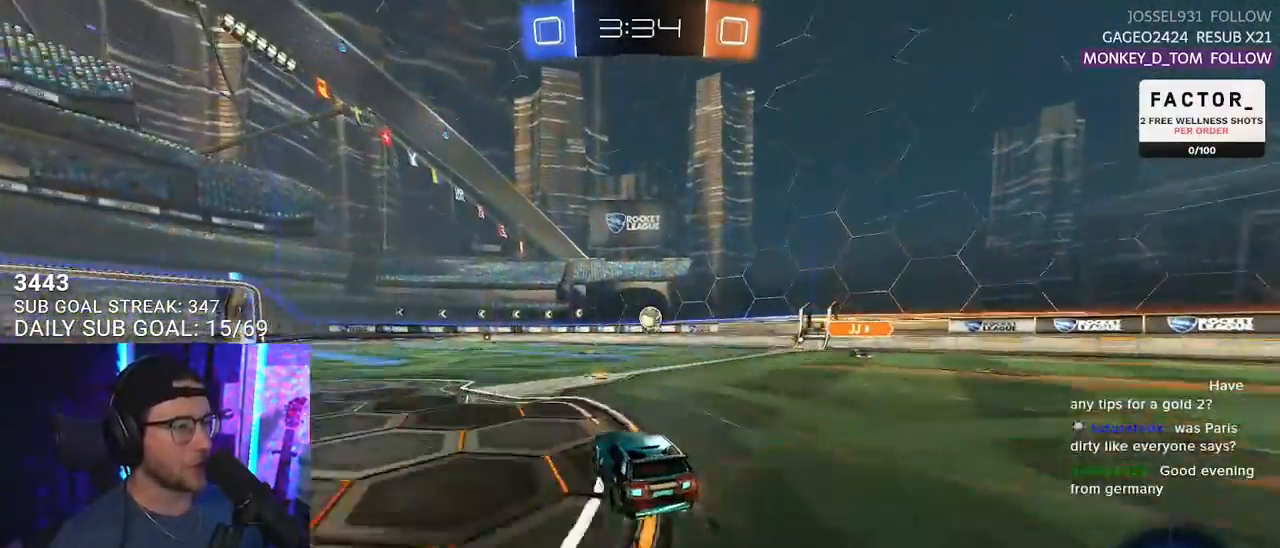
{"buttons": ["R2"], "left_stick": "center", "right_stick": "center", "events": [[17, "left_stick", "right"], [100, "left_stick", "center"]]}
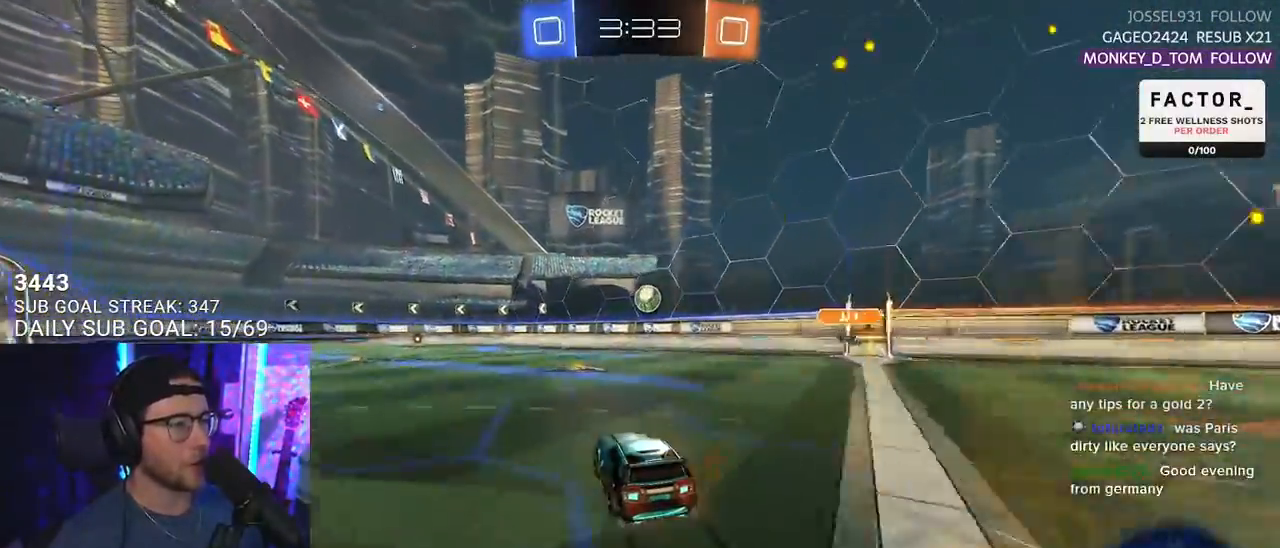
{"buttons": ["R2"], "left_stick": "center", "right_stick": "center", "events": [[383, "left_stick", "right"], [450, "left_stick", "center"]]}
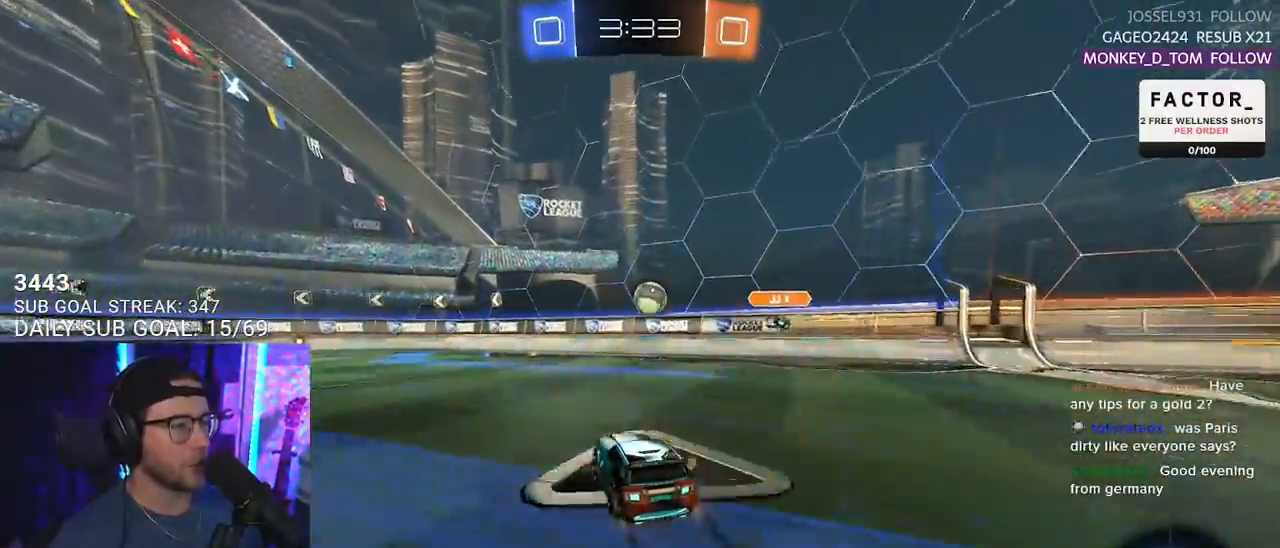
{"buttons": ["R2"], "left_stick": "center", "right_stick": "center", "events": []}
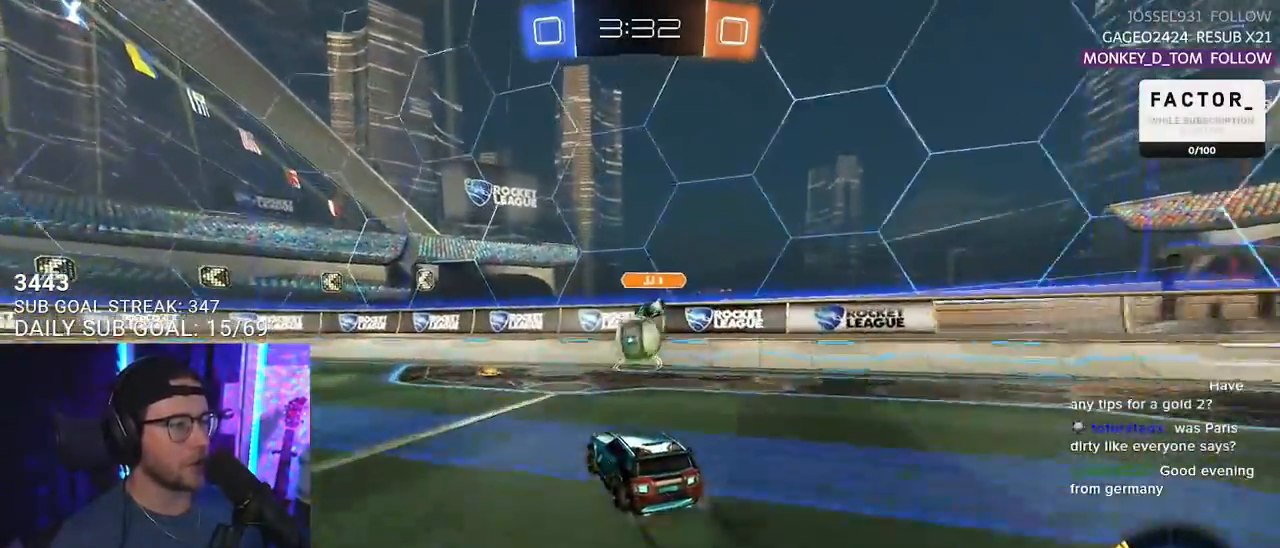
{"buttons": ["R2"], "left_stick": "down-left", "right_stick": "center", "events": [[17, "left_stick", "left"], [300, "left_stick", "right"], [483, "left_stick", "down-left"]]}
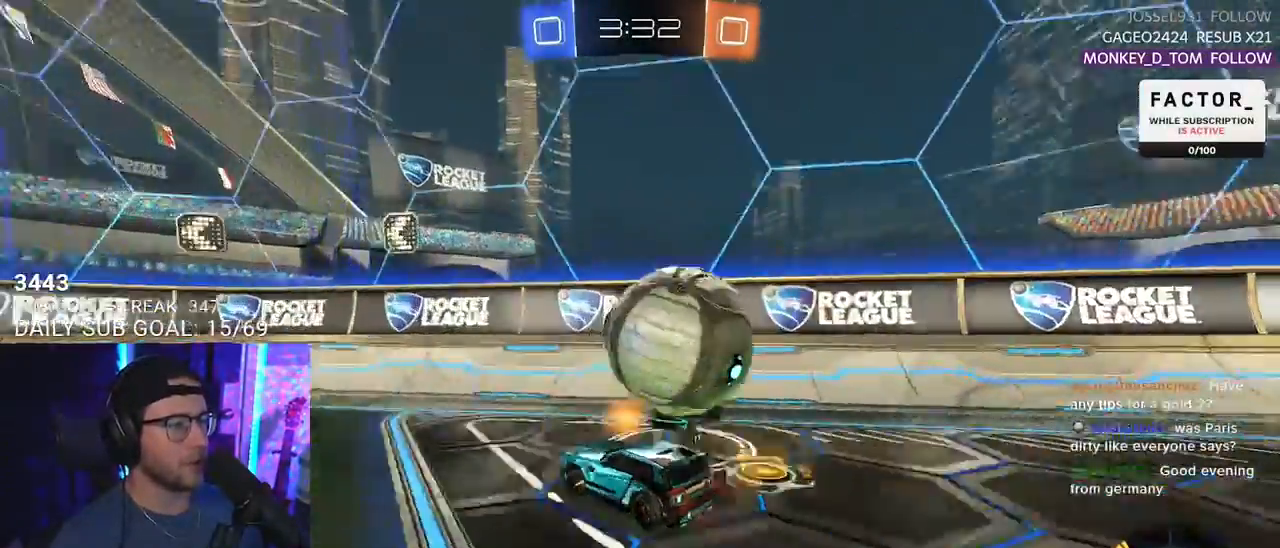
{"buttons": ["R2"], "left_stick": "center", "right_stick": "center", "events": [[17, "left_stick", "left"], [117, "SQUARE", "down"], [233, "SQUARE", "up"], [500, "left_stick", "center"]]}
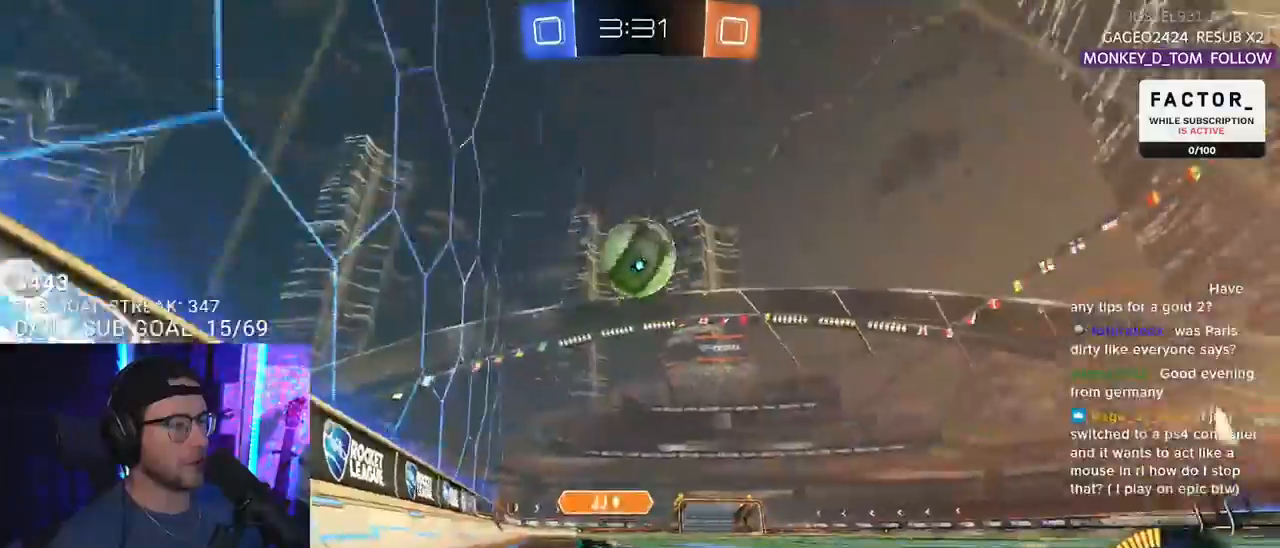
{"buttons": ["TRIANGLE", "R2"], "left_stick": "left", "right_stick": "center", "events": [[67, "left_stick", "left"], [200, "TRIANGLE", "down"], [200, "left_stick", "right"], [217, "R1", "down"], [267, "TRIANGLE", "up"], [350, "R1", "up"], [367, "left_stick", "center"], [433, "TRIANGLE", "down"], [483, "left_stick", "left"]]}
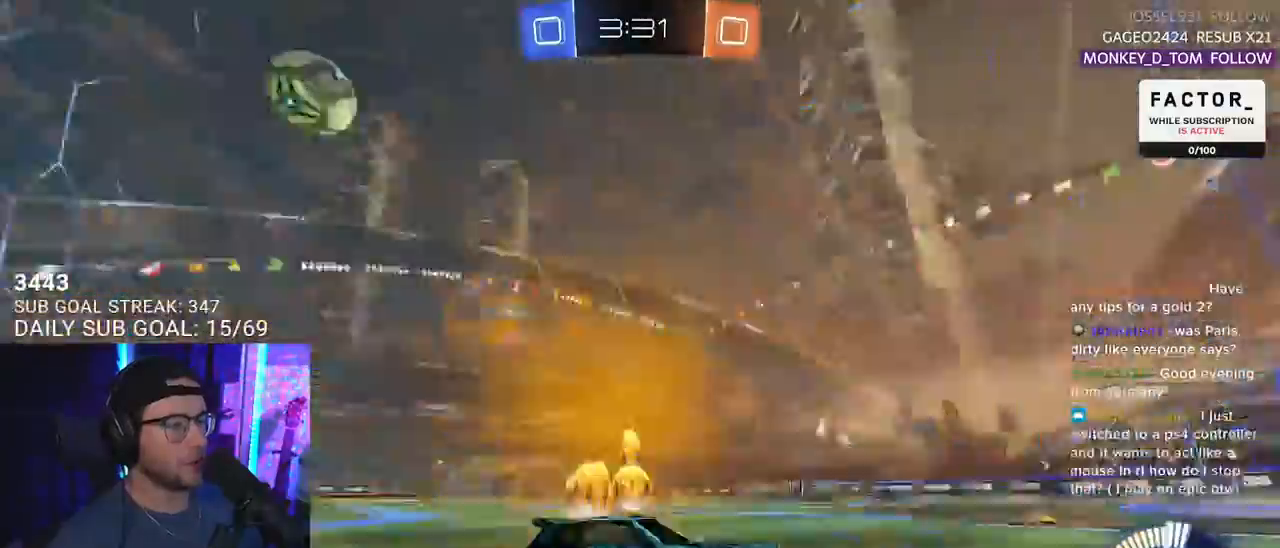
{"buttons": ["L2"], "left_stick": "right", "right_stick": "center", "events": [[17, "TRIANGLE", "up"], [100, "left_stick", "right"], [400, "R2", "up"], [450, "L2", "down"]]}
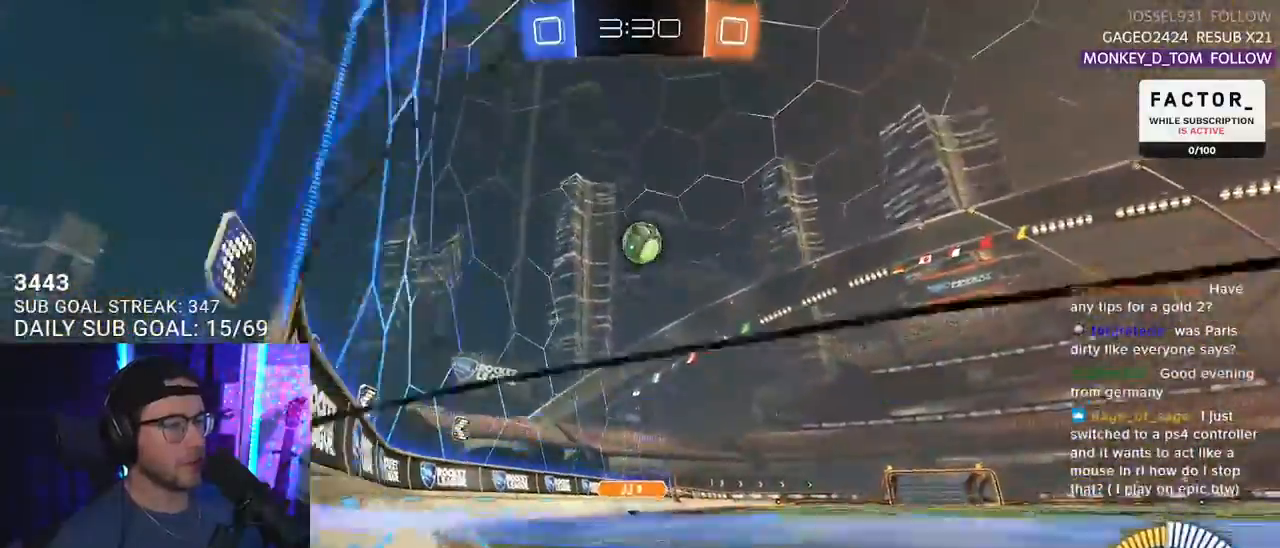
{"buttons": ["R2"], "left_stick": "center", "right_stick": "center", "events": [[50, "left_stick", "center"], [100, "R2", "down"], [117, "L2", "up"], [233, "left_stick", "up-right"], [333, "L2", "down"], [333, "R2", "up"], [400, "left_stick", "center"], [433, "L2", "up"], [433, "R2", "down"]]}
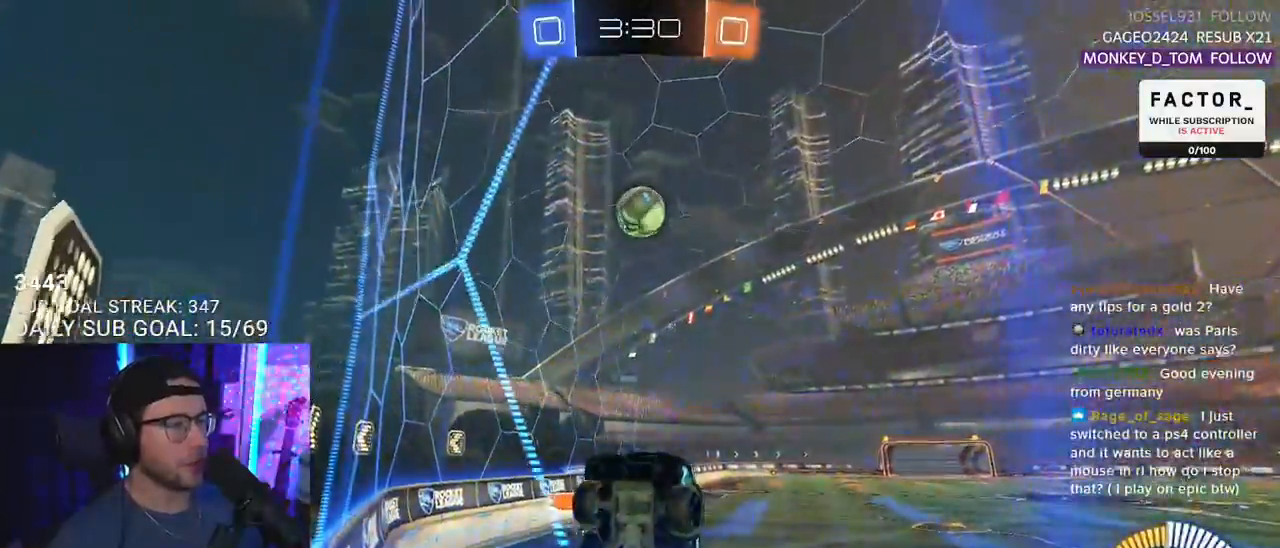
{"buttons": ["R2"], "left_stick": "left", "right_stick": "center", "events": [[167, "left_stick", "left"], [200, "SQUARE", "down"], [483, "SQUARE", "up"]]}
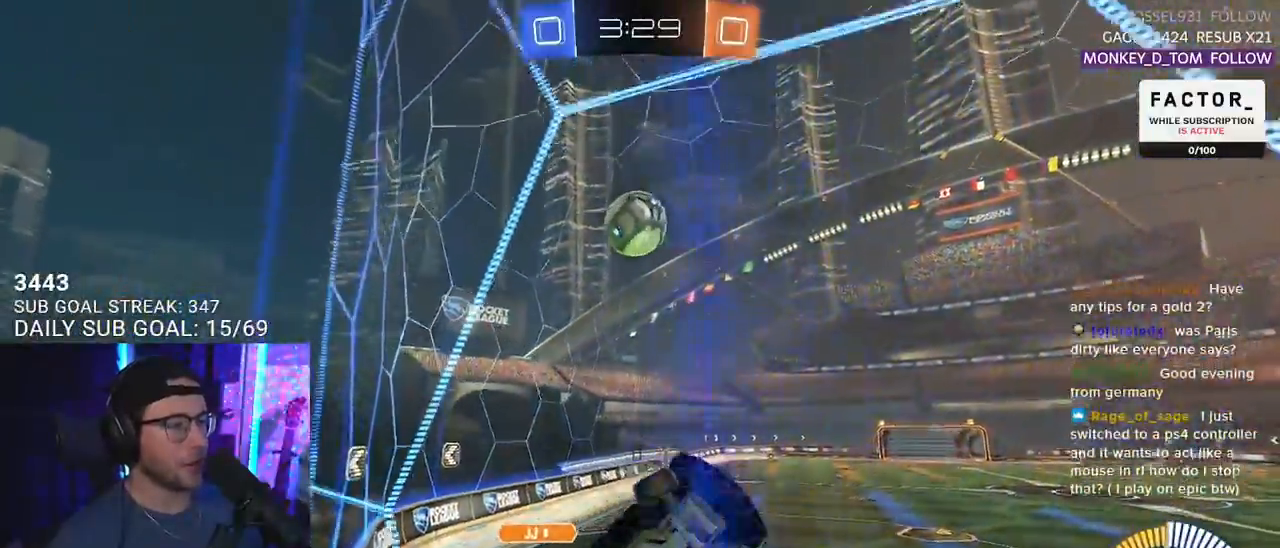
{"buttons": ["R2"], "left_stick": "left", "right_stick": "center", "events": [[283, "SQUARE", "down"], [467, "SQUARE", "up"]]}
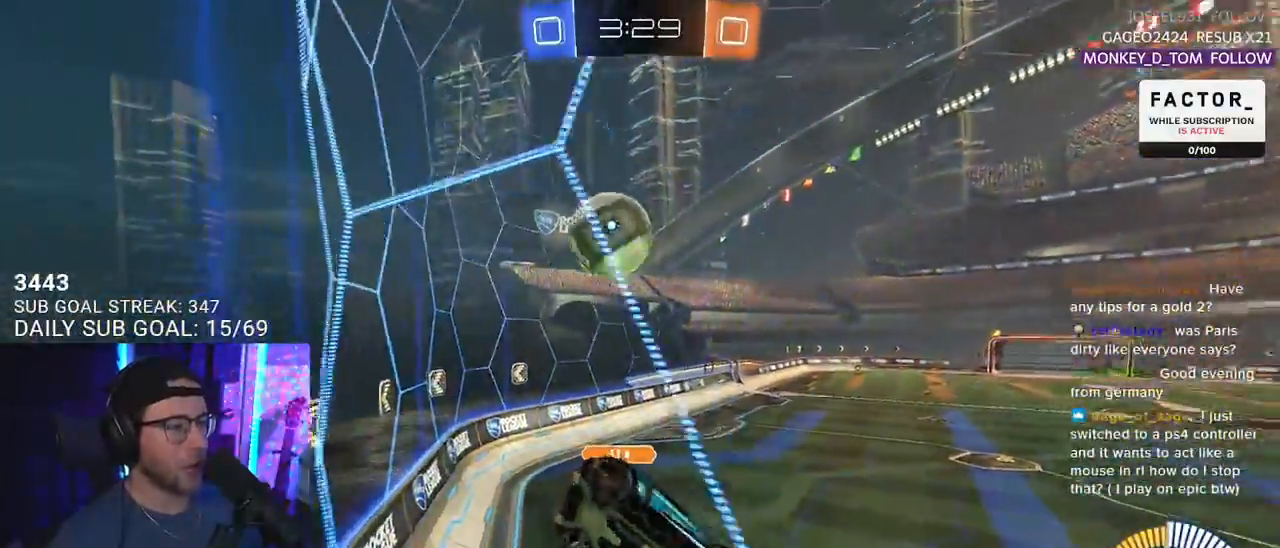
{"buttons": ["R2"], "left_stick": "center", "right_stick": "center", "events": [[417, "left_stick", "center"]]}
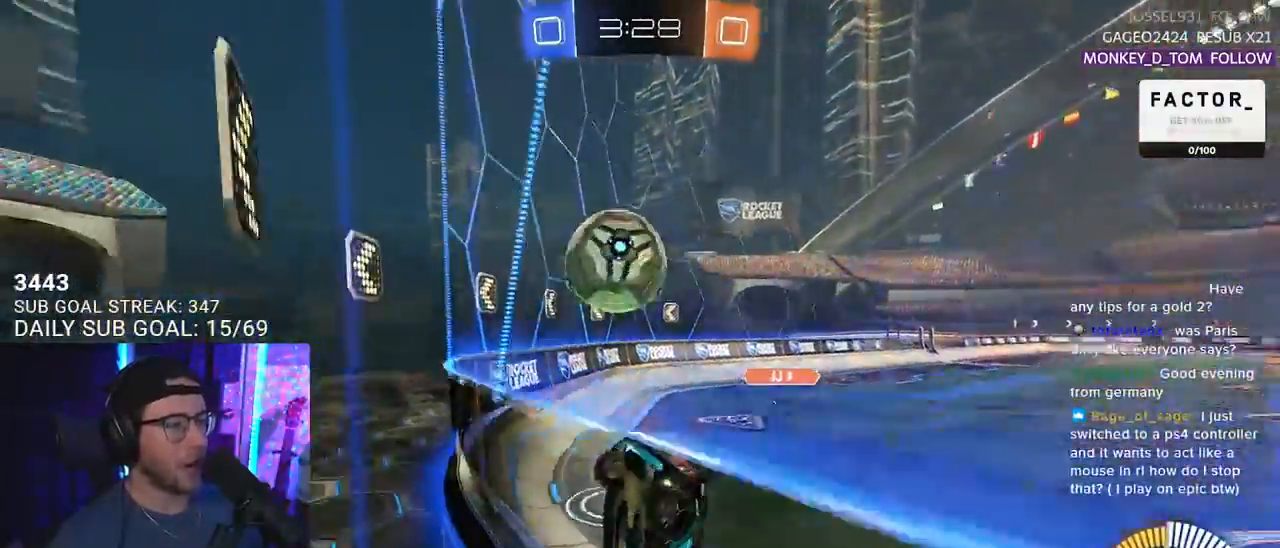
{"buttons": ["L2"], "left_stick": "down-right", "right_stick": "center", "events": [[67, "left_stick", "left"], [283, "L2", "down"], [283, "R2", "up"], [333, "left_stick", "down-right"]]}
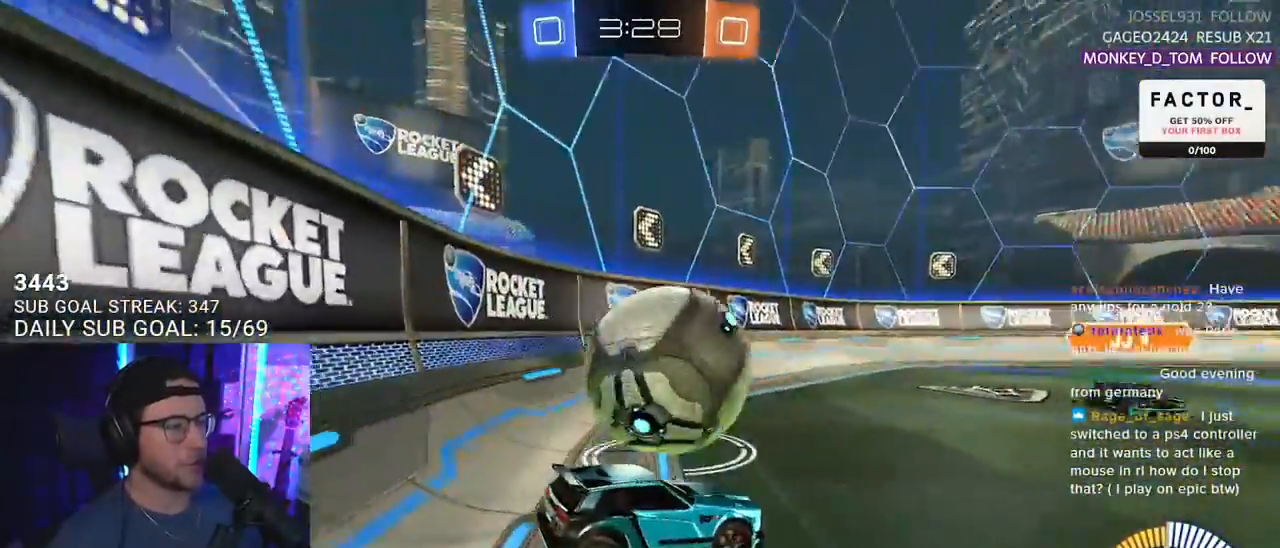
{"buttons": ["R2"], "left_stick": "center", "right_stick": "center", "events": [[17, "L2", "up"], [17, "R2", "down"], [33, "left_stick", "right"], [233, "R1", "down"], [233, "left_stick", "center"], [383, "left_stick", "right"], [483, "R1", "up"], [500, "left_stick", "center"]]}
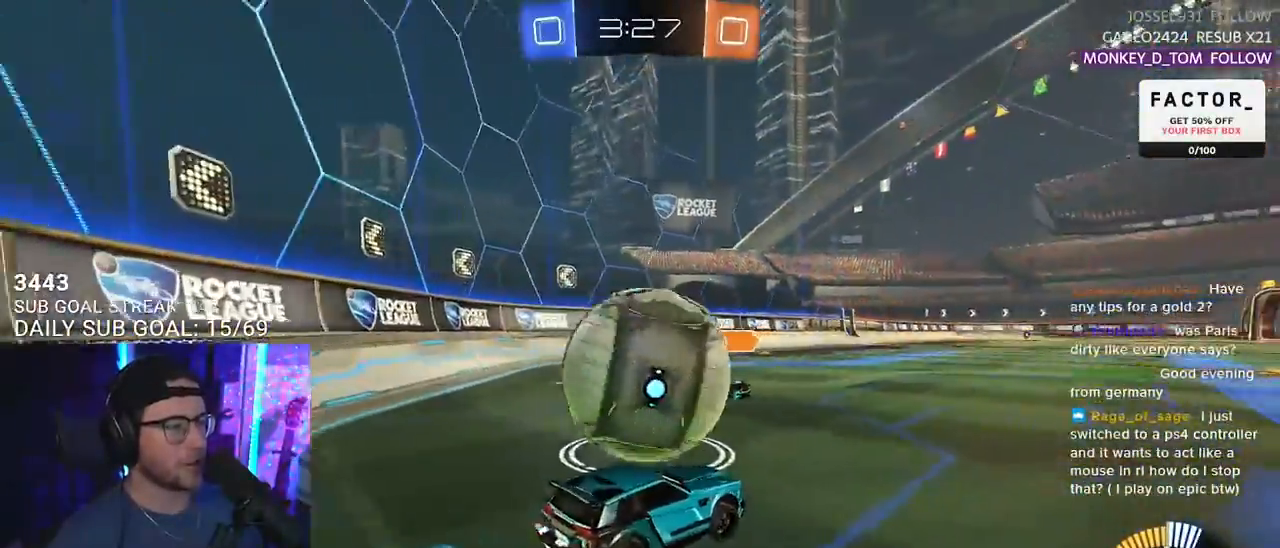
{"buttons": ["R2"], "left_stick": "right", "right_stick": "center", "events": [[50, "R2", "up"], [67, "L2", "down"], [83, "left_stick", "right"], [267, "R2", "down"], [350, "L2", "up"]]}
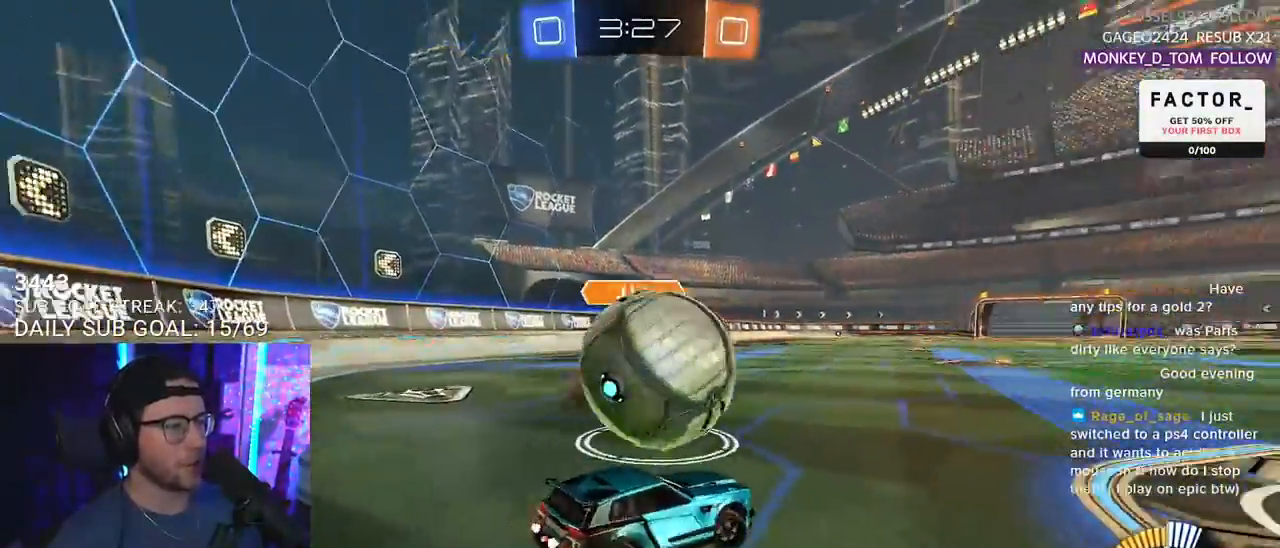
{"buttons": ["L2"], "left_stick": "right", "right_stick": "center", "events": [[333, "L2", "down"], [333, "R2", "up"], [350, "left_stick", "down-left"], [450, "left_stick", "right"]]}
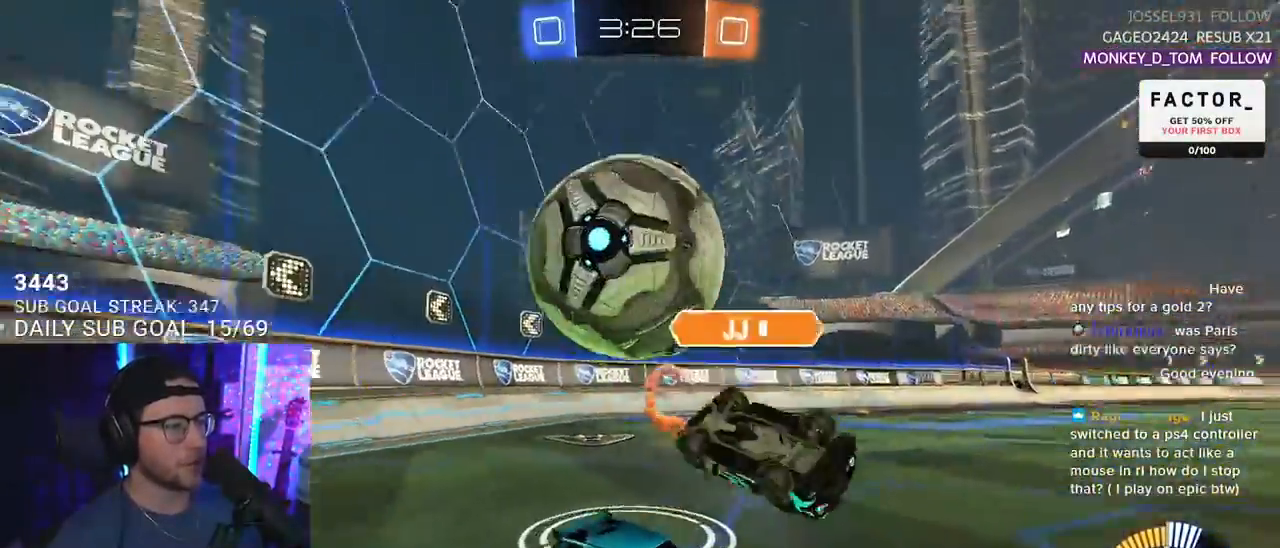
{"buttons": ["L2"], "left_stick": "right", "right_stick": "center", "events": [[50, "L2", "up"], [50, "R2", "down"], [250, "TRIANGLE", "down"], [267, "L2", "down"], [283, "R2", "up"], [300, "TRIANGLE", "up"]]}
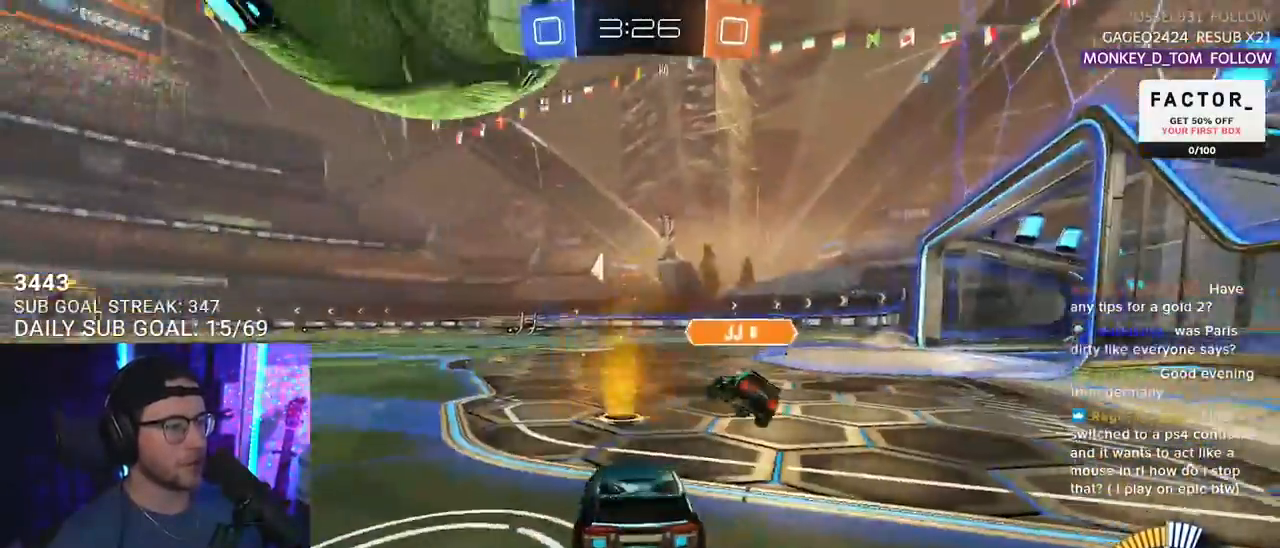
{"buttons": ["R2"], "left_stick": "center", "right_stick": "center", "events": [[283, "R2", "down"], [317, "L2", "up"], [317, "left_stick", "center"]]}